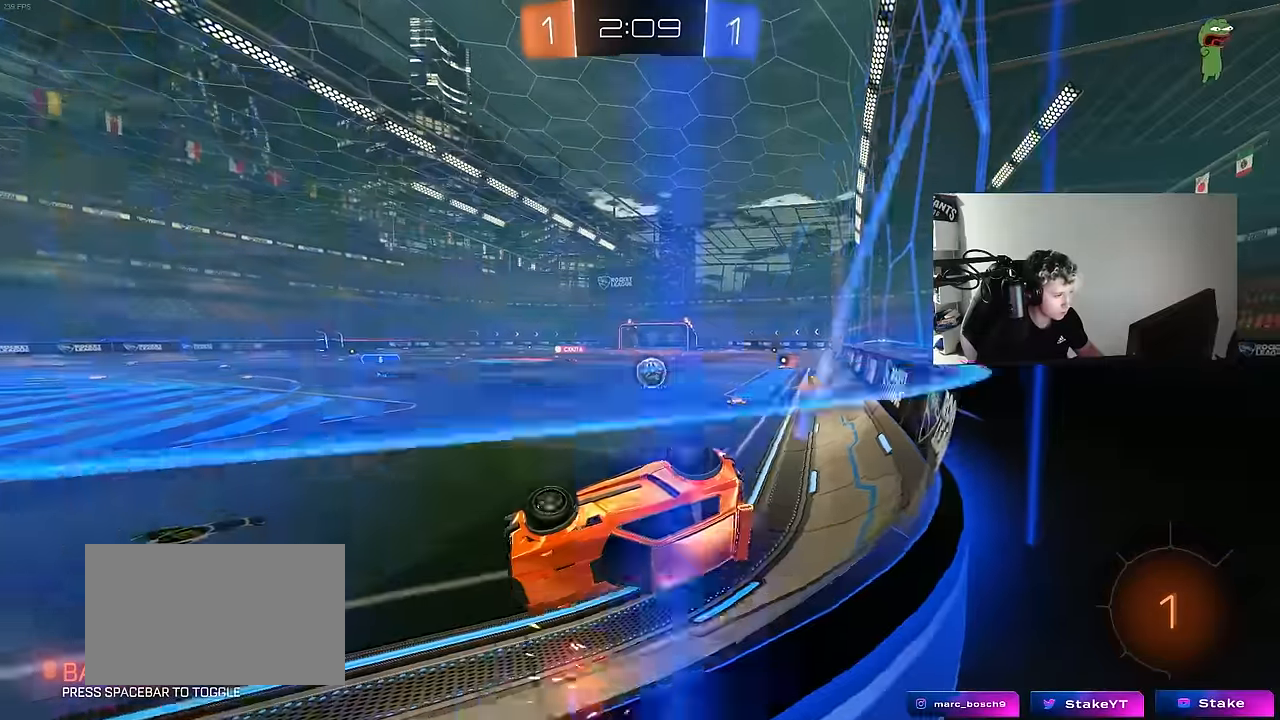
Gameplay with keyboard and mouse; each line is a JSON object with the keys and mouse buttons held at the frame after it. "events" lists presses ("down") and releases ("up") of "1", "2", "3", "4", "5", "a", "alt", "c", "caps_lock", "ctrl", "d", "e", "f", "g", "q", "r", "s", "shift", "space", "t", "tab", "v", "w", "x", "z", "mouse_left", "mouse_wheel" and "mouse_right" between this image and that frame as [ms after this image, input, new state], when the widget could be followed in between. "mouse_left", "mouse_wheel", "mouse_right" = the "left", "wheel", "right" buttons of the "mouse" list. No other keys are recorded. "wheel" means that the mouse wheel is clicked or scrolled. "mouse_move" is the direction in which the mouse moves at that frame (one of eight, or "still"), when it could be read.
{"keys": ["d", "shift"], "mouse": [], "mouse_move": "still", "events": [[50, "s", "down"], [250, "s", "up"]]}
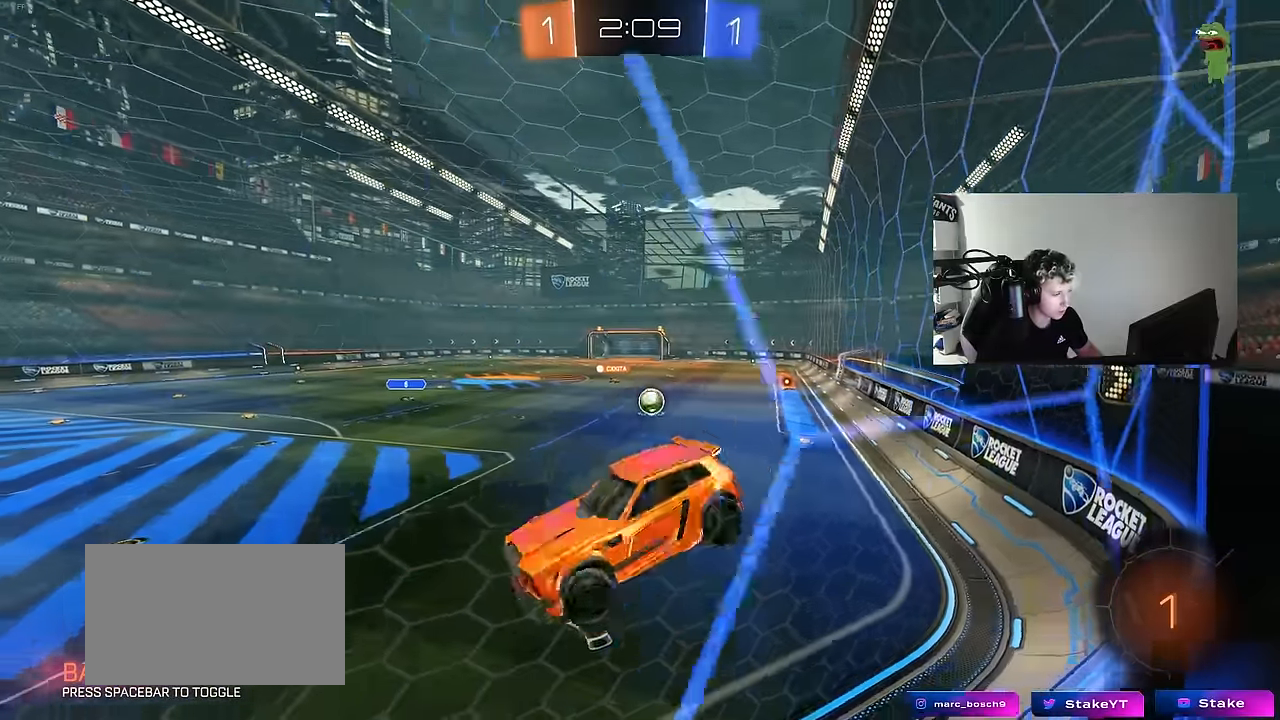
{"keys": ["w"], "mouse": [], "mouse_move": "still", "events": [[217, "shift", "up"], [250, "d", "up"], [300, "a", "down"], [300, "w", "down"], [484, "a", "up"]]}
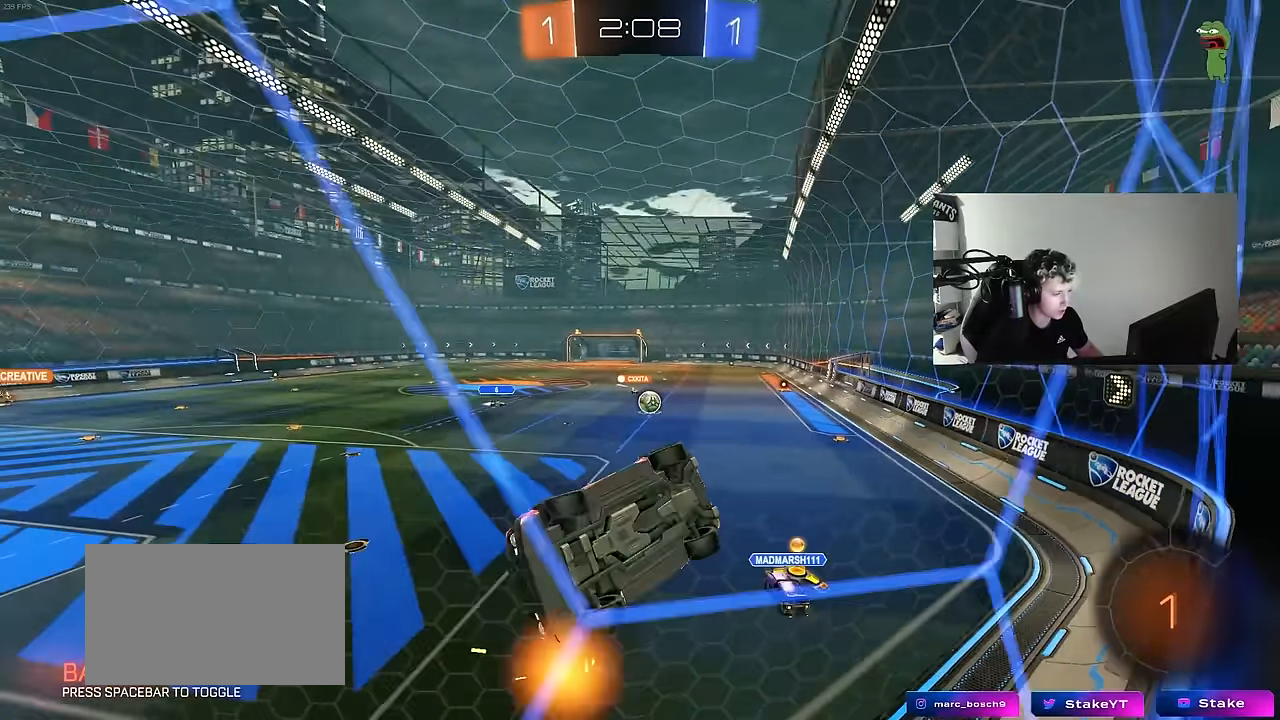
{"keys": ["a", "w"], "mouse": [], "mouse_move": "still", "events": [[267, "a", "down"]]}
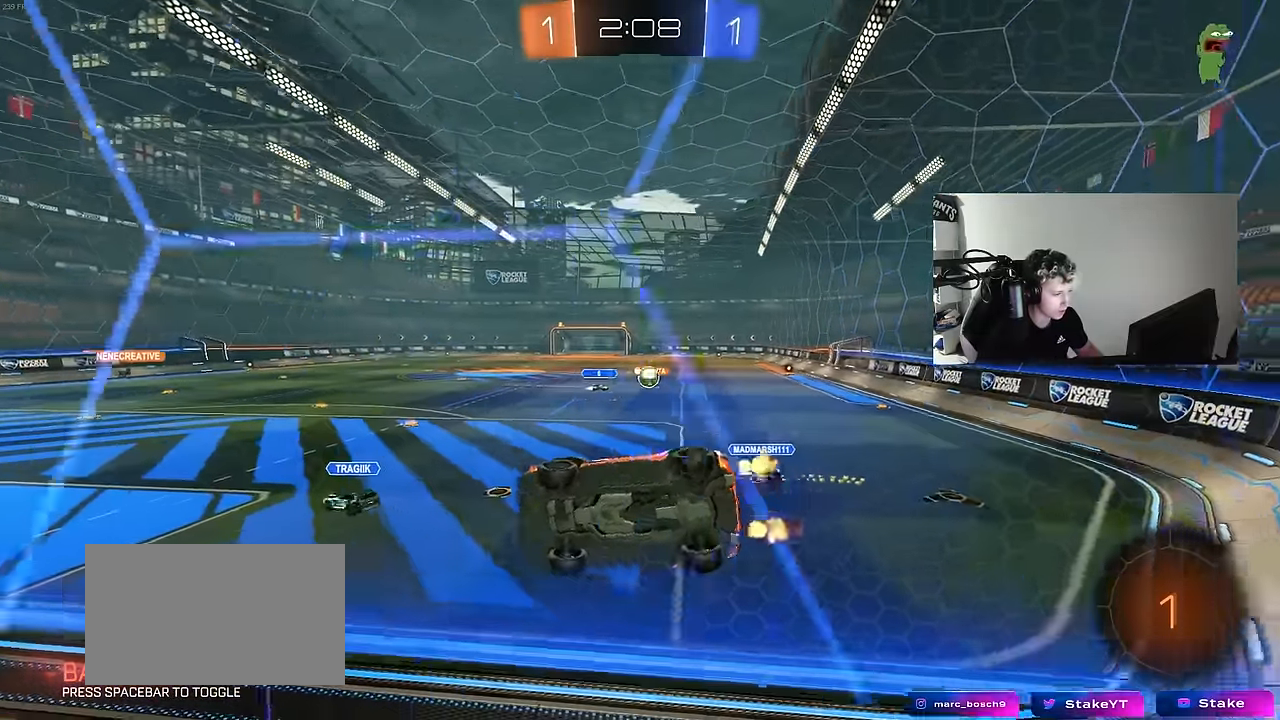
{"keys": ["a"], "mouse": [], "mouse_move": "still", "events": [[200, "a", "up"], [284, "a", "down"], [284, "w", "up"], [334, "d", "down"], [334, "s", "down"], [434, "d", "up"], [467, "s", "up"]]}
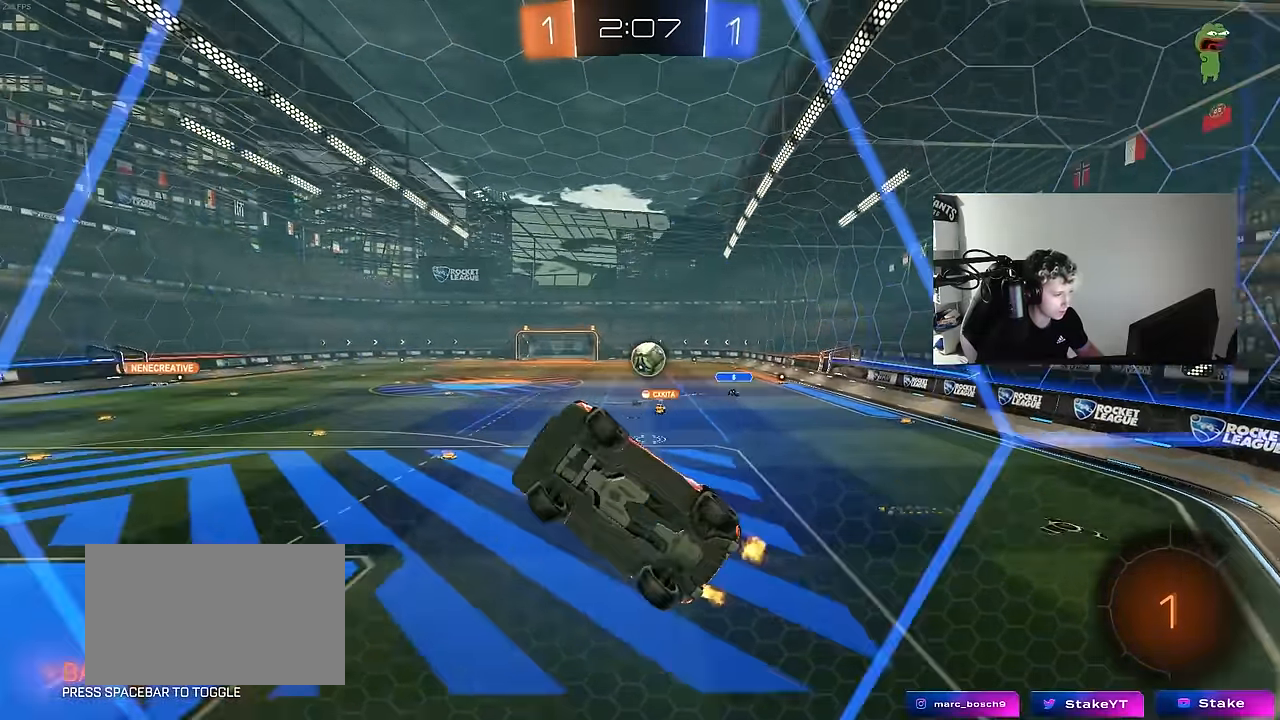
{"keys": ["a"], "mouse": [], "mouse_move": "still", "events": [[167, "w", "down"], [450, "w", "up"]]}
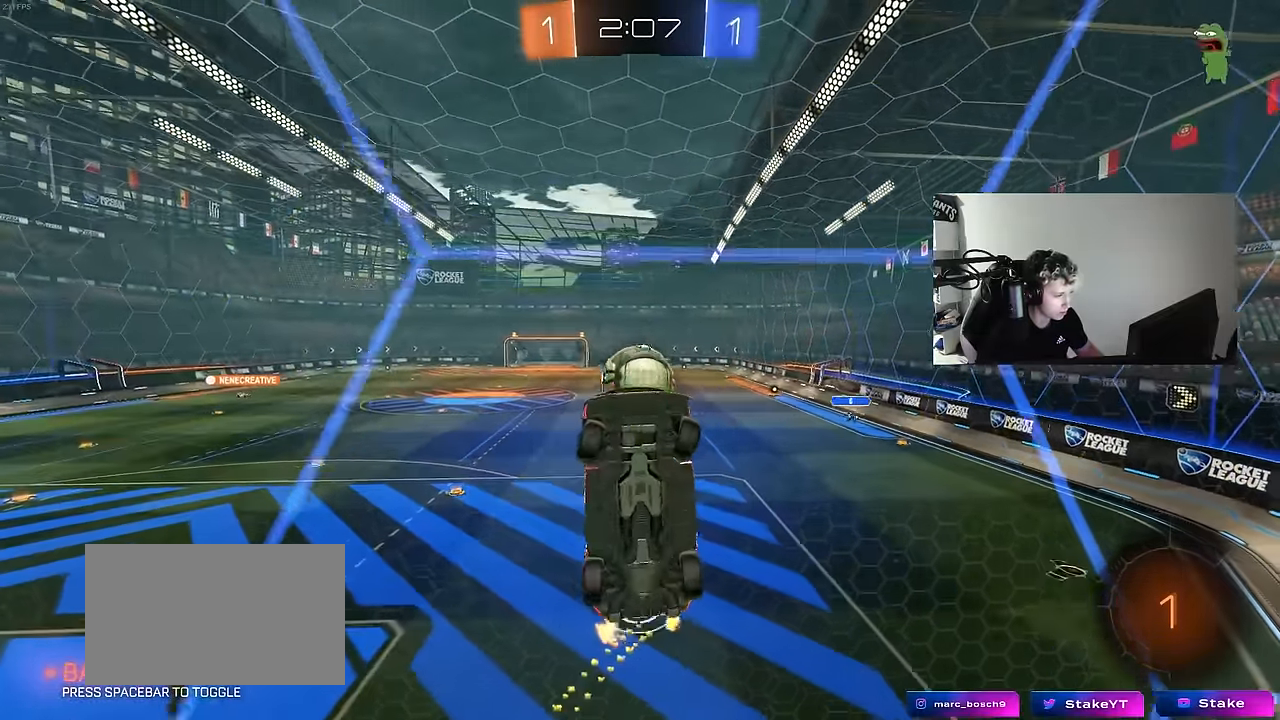
{"keys": ["a", "d", "s", "shift"], "mouse": [], "mouse_move": "still", "events": [[84, "s", "down"], [134, "mouse_right", "down"], [134, "s", "up"], [184, "a", "up"], [250, "mouse_right", "up"], [417, "s", "down"], [500, "a", "down"], [500, "d", "down"], [500, "shift", "down"]]}
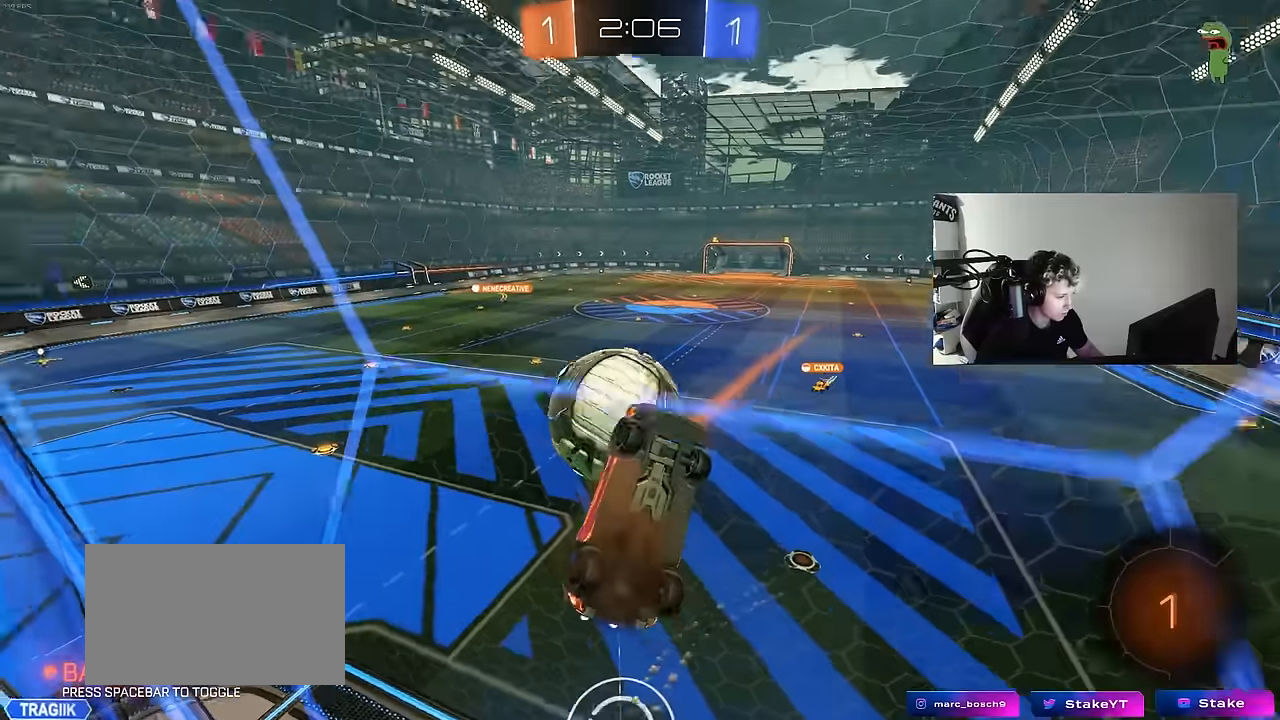
{"keys": ["d"], "mouse": [], "mouse_move": "still", "events": [[50, "a", "up"], [50, "s", "up"], [200, "w", "down"], [434, "shift", "up"], [434, "w", "up"]]}
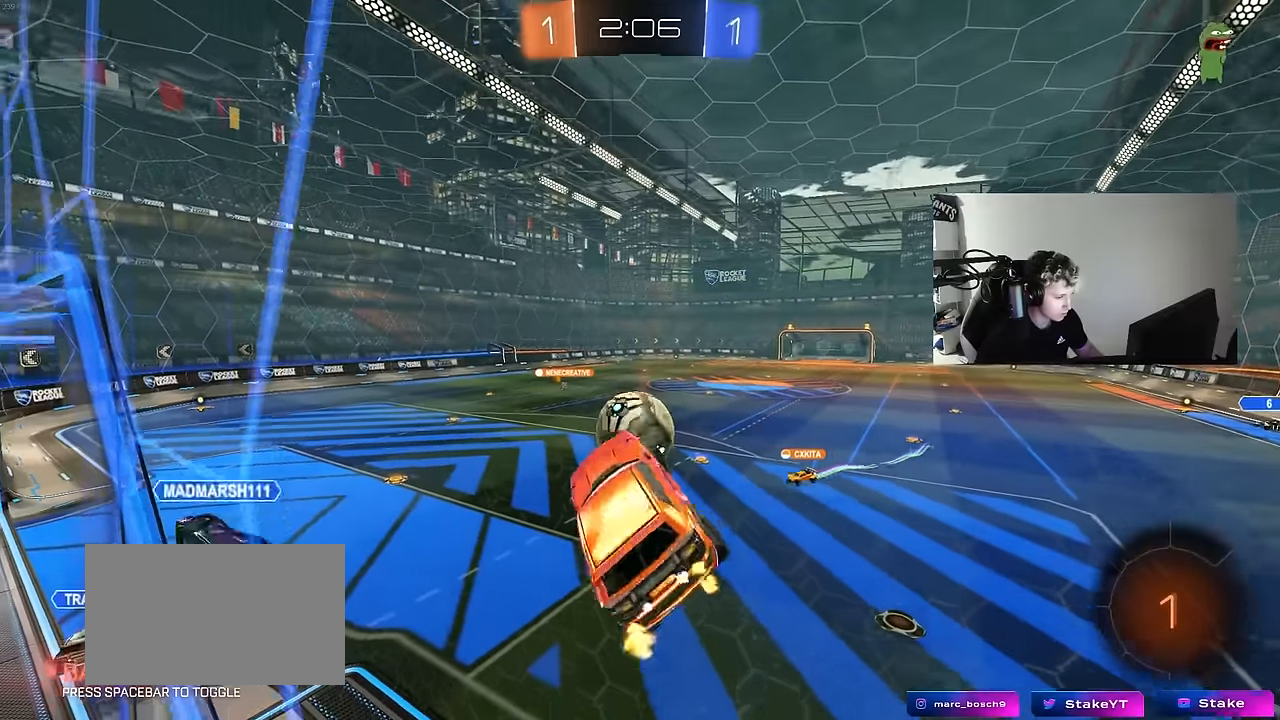
{"keys": ["w"], "mouse": ["right"], "mouse_move": "still", "events": [[17, "d", "up"], [167, "d", "down"], [250, "d", "up"], [400, "w", "down"], [450, "mouse_right", "down"]]}
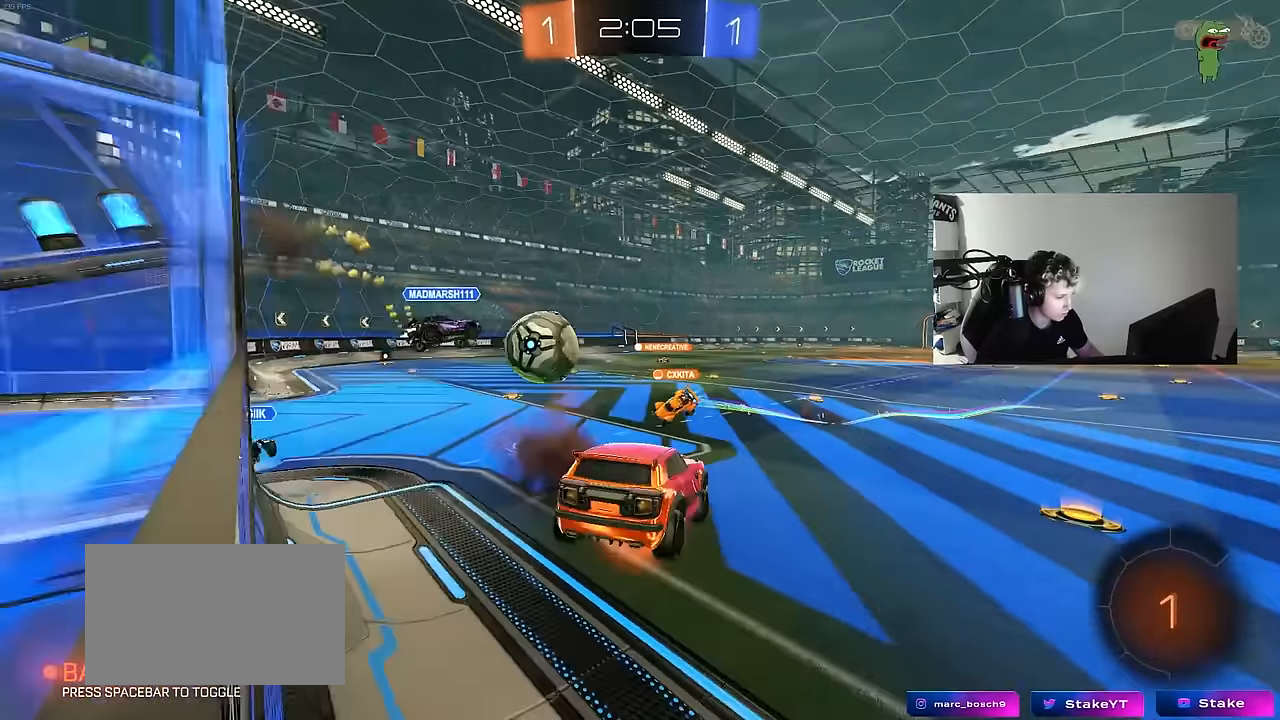
{"keys": ["a", "w"], "mouse": [], "mouse_move": "still", "events": [[34, "mouse_right", "up"], [500, "a", "down"]]}
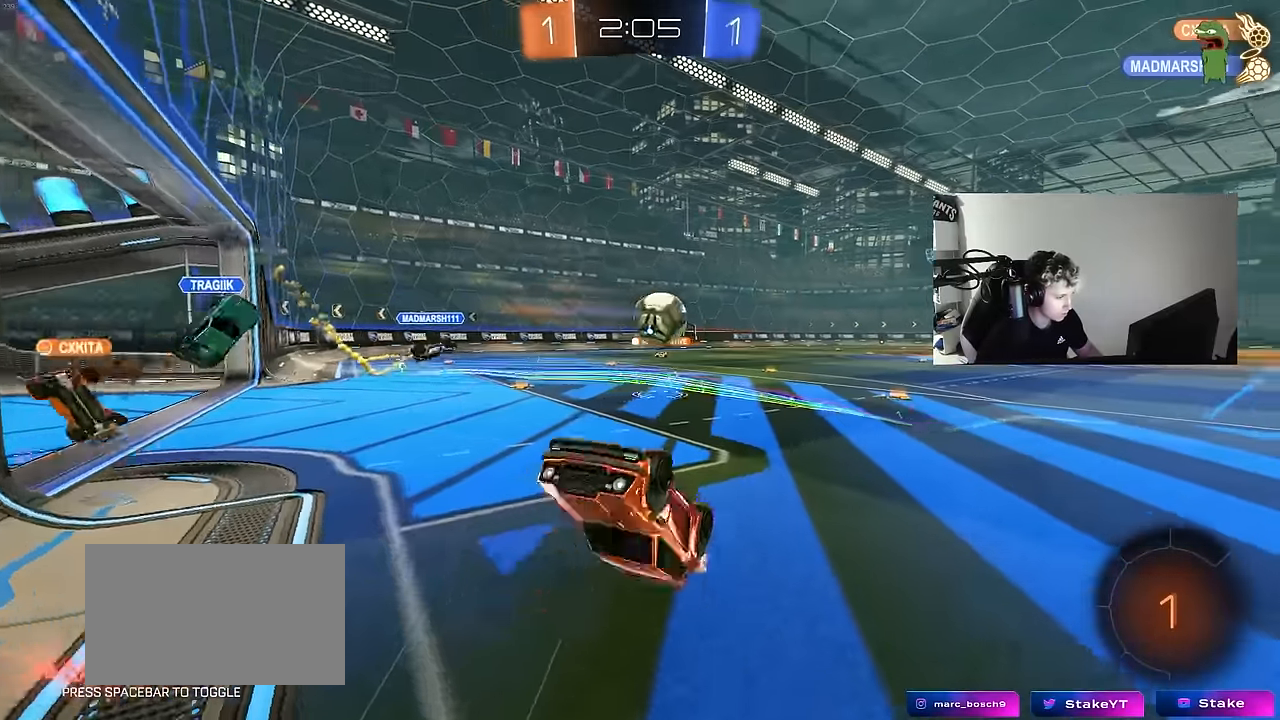
{"keys": ["d", "w"], "mouse": [], "mouse_move": "still", "events": [[50, "shift", "down"], [100, "shift", "up"], [200, "a", "up"], [284, "d", "down"], [334, "a", "down"], [384, "a", "up"]]}
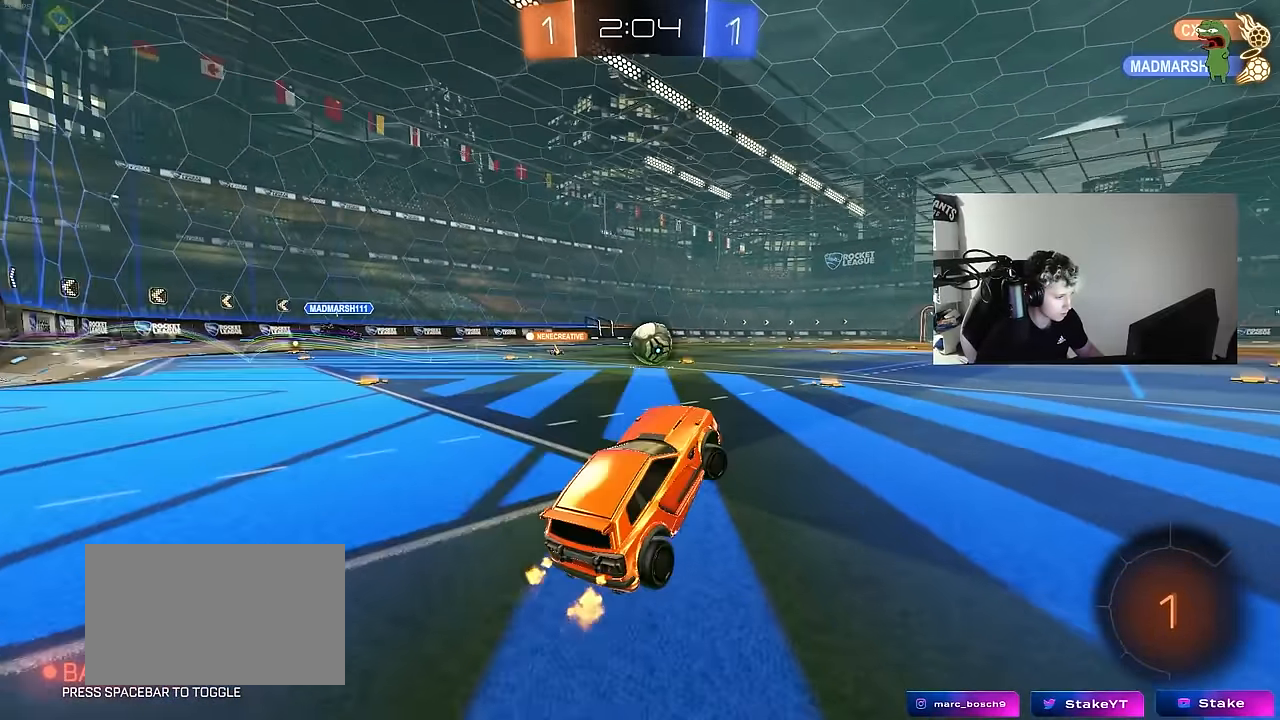
{"keys": ["a", "shift", "w"], "mouse": [], "mouse_move": "still", "events": [[267, "d", "up"], [450, "a", "down"], [500, "shift", "down"]]}
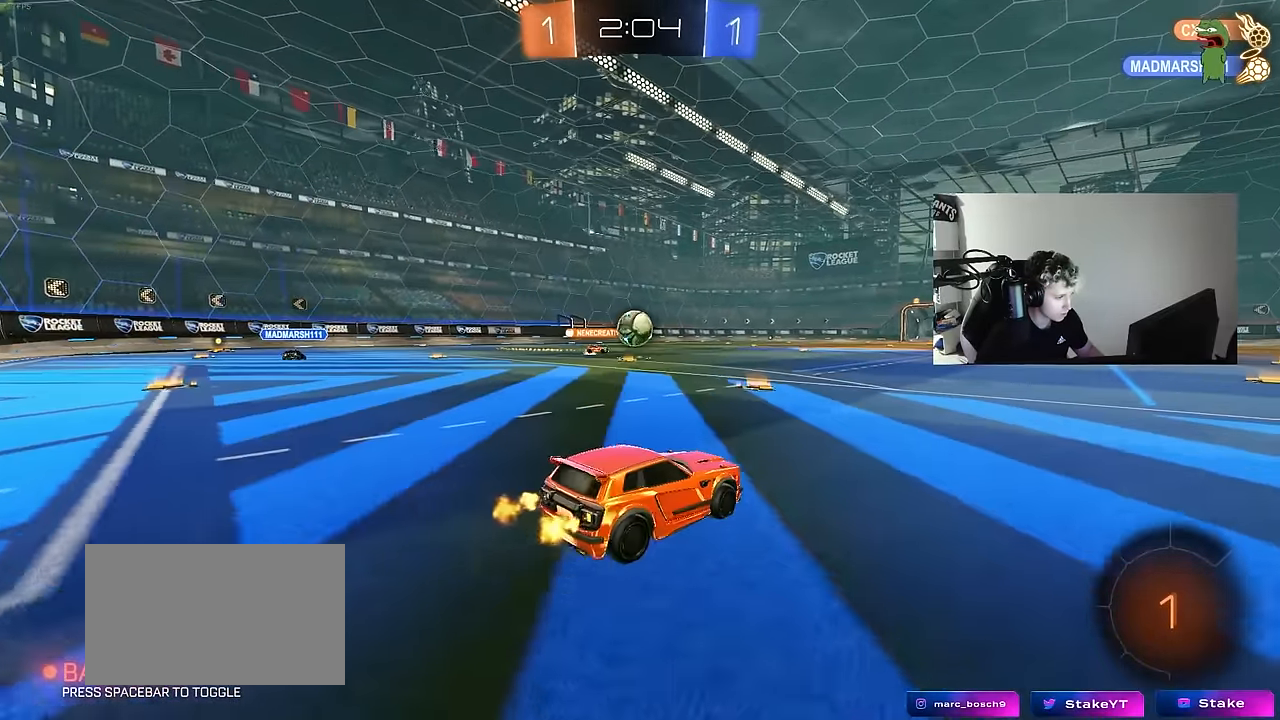
{"keys": ["w"], "mouse": [], "mouse_move": "still", "events": [[84, "shift", "up"], [134, "a", "up"], [267, "a", "down"], [317, "a", "up"], [467, "a", "down"], [500, "a", "up"]]}
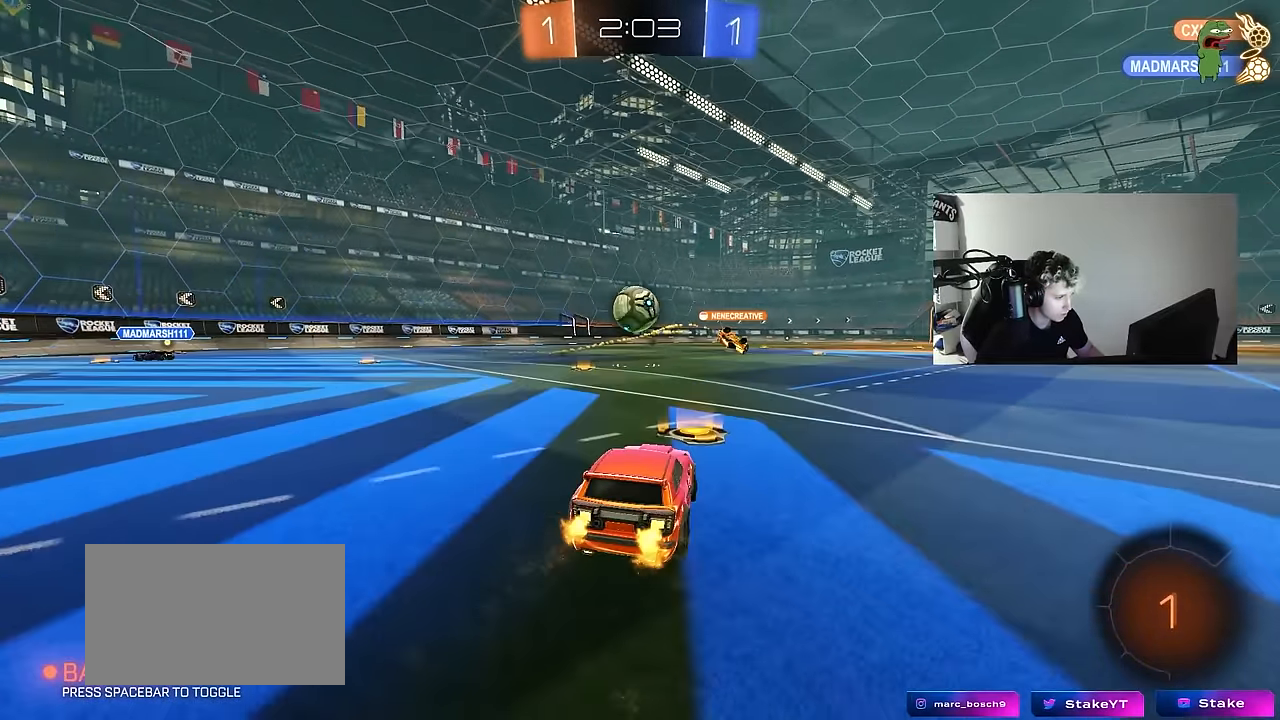
{"keys": ["a"], "mouse": ["left"], "mouse_move": "still", "events": [[50, "d", "down"], [50, "w", "up"], [234, "mouse_left", "down"], [234, "mouse_right", "down"], [284, "d", "up"], [334, "a", "down"], [434, "mouse_right", "up"]]}
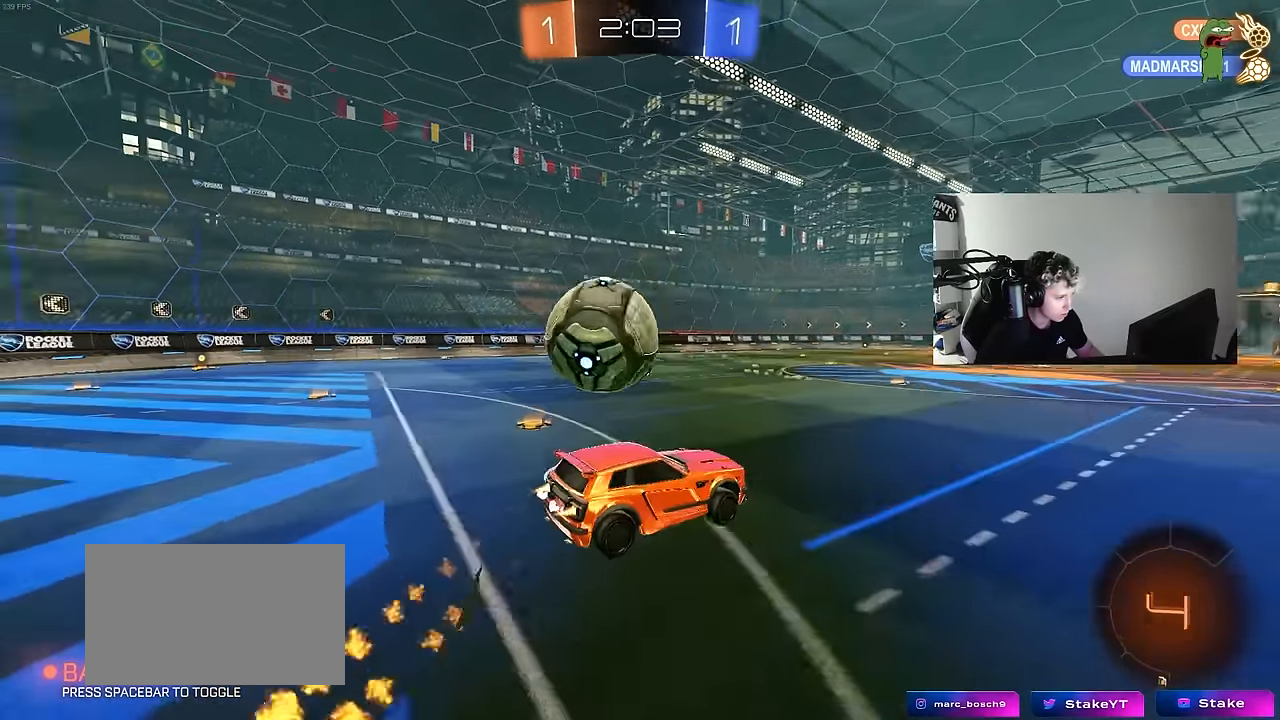
{"keys": ["a", "shift"], "mouse": [], "mouse_move": "still", "events": [[117, "mouse_right", "down"], [117, "s", "down"], [167, "shift", "down"], [217, "mouse_left", "up"], [267, "mouse_right", "up"], [400, "s", "up"]]}
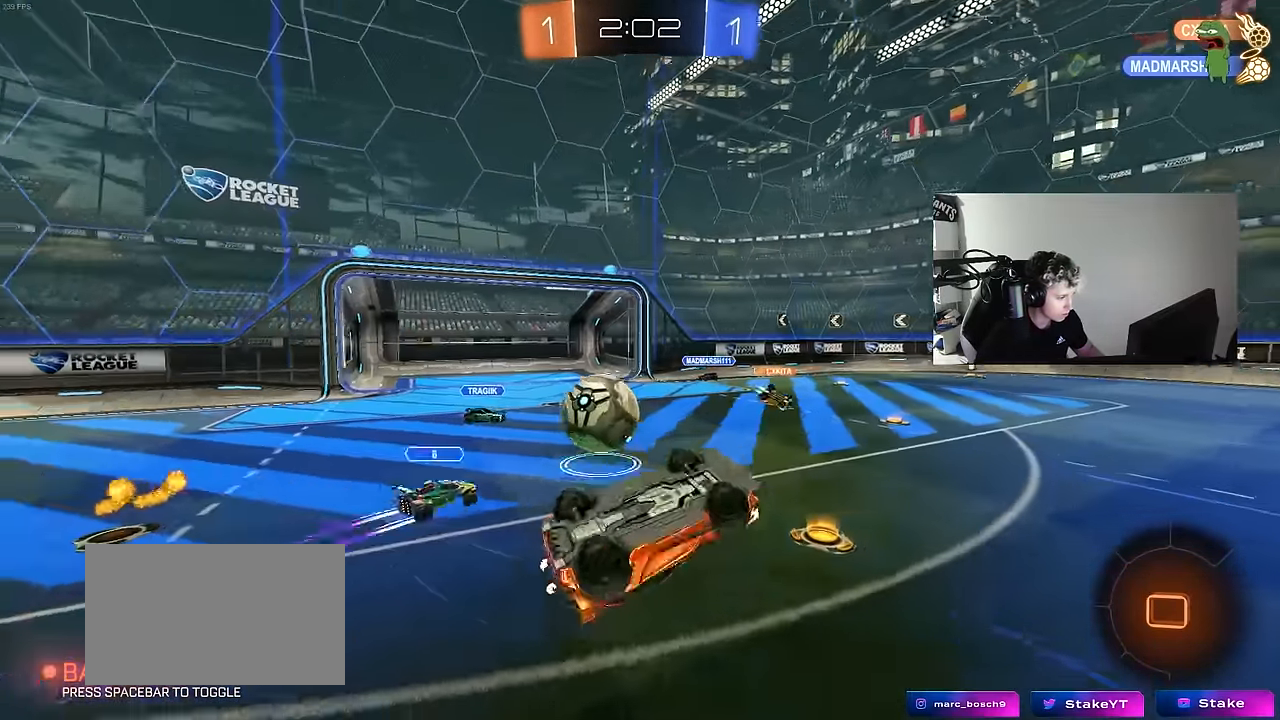
{"keys": [], "mouse": [], "mouse_move": "still", "events": [[34, "w", "down"], [267, "shift", "up"], [317, "w", "up"], [367, "a", "up"]]}
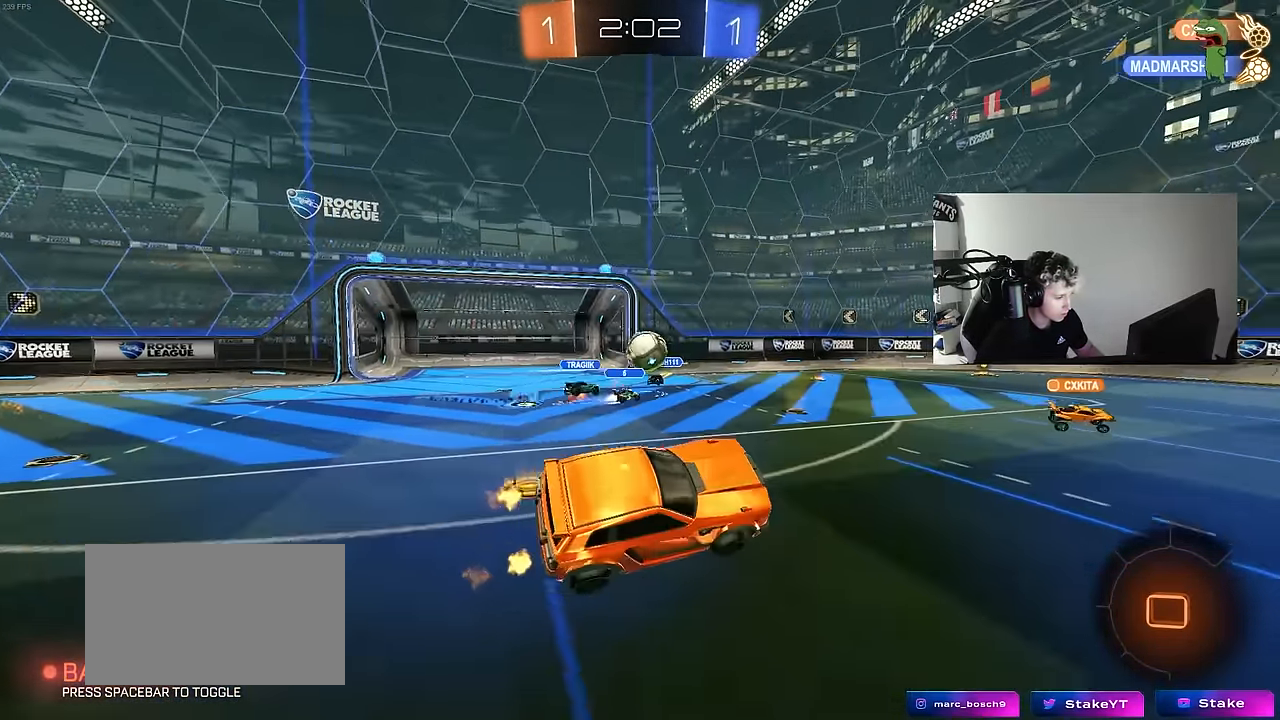
{"keys": ["d", "w"], "mouse": [], "mouse_move": "still", "events": [[100, "d", "down"], [200, "d", "up"], [334, "d", "down"], [334, "space", "down"], [434, "w", "down"], [484, "space", "up"]]}
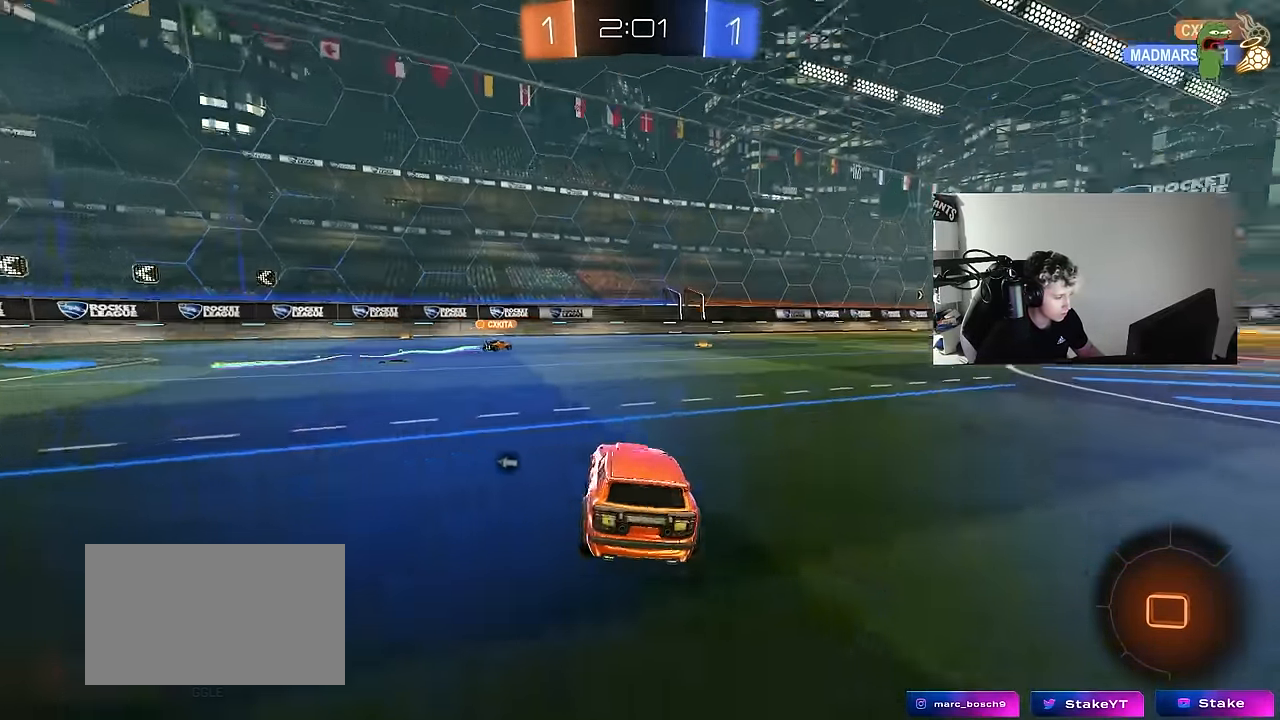
{"keys": ["a", "w"], "mouse": [], "mouse_move": "still", "events": [[67, "d", "up"], [300, "d", "down"], [450, "a", "down"], [450, "d", "up"]]}
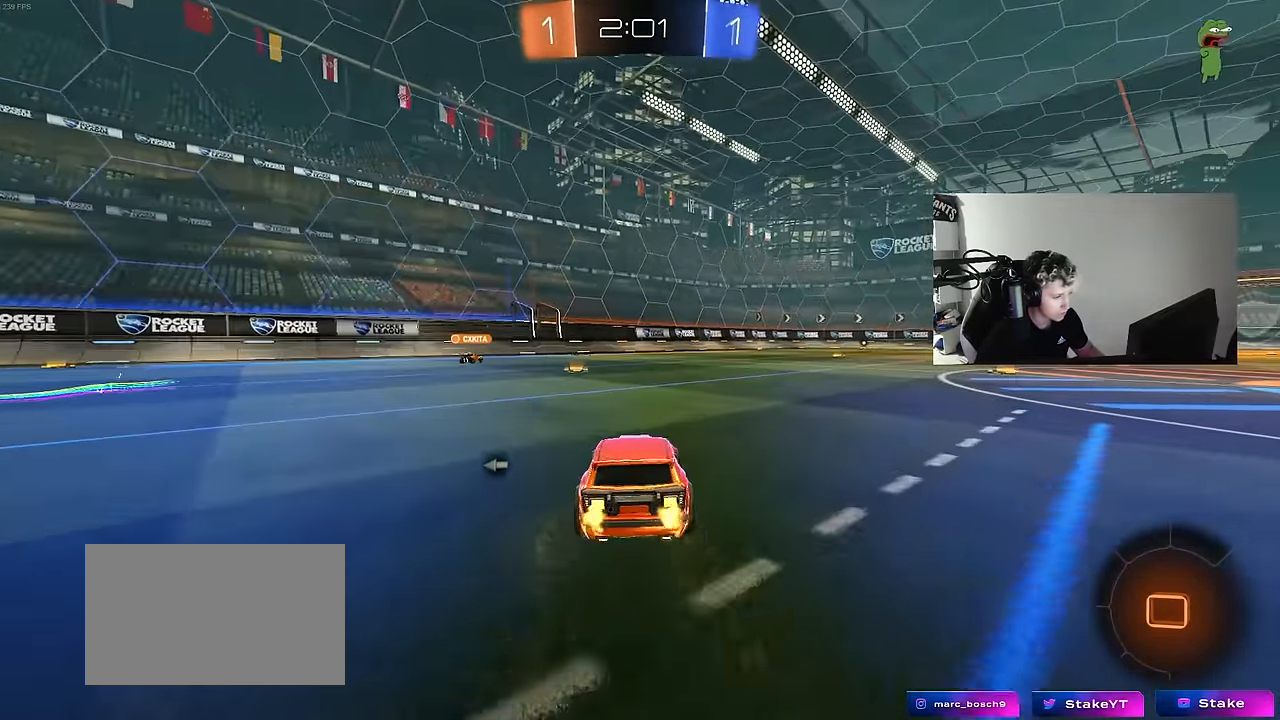
{"keys": ["d", "w"], "mouse": [], "mouse_move": "up-left", "events": [[84, "a", "up"], [500, "d", "down"]]}
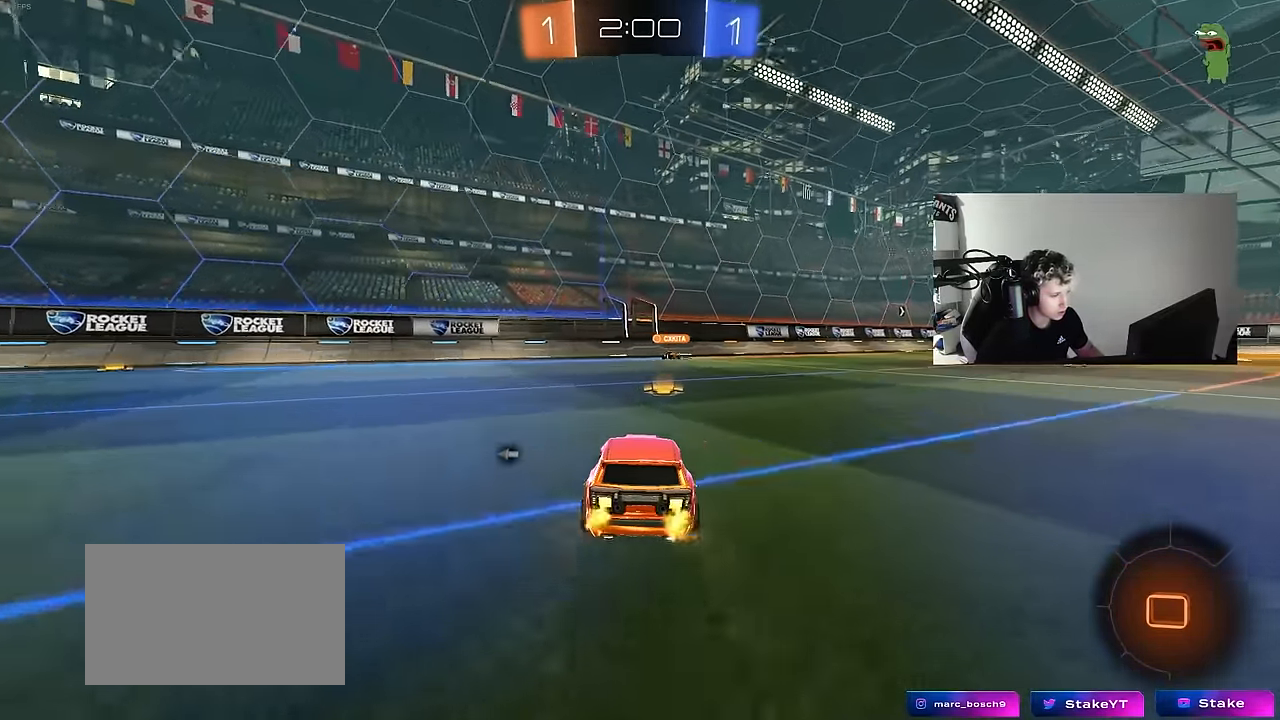
{"keys": ["w"], "mouse": [], "mouse_move": "still", "events": [[150, "d", "up"]]}
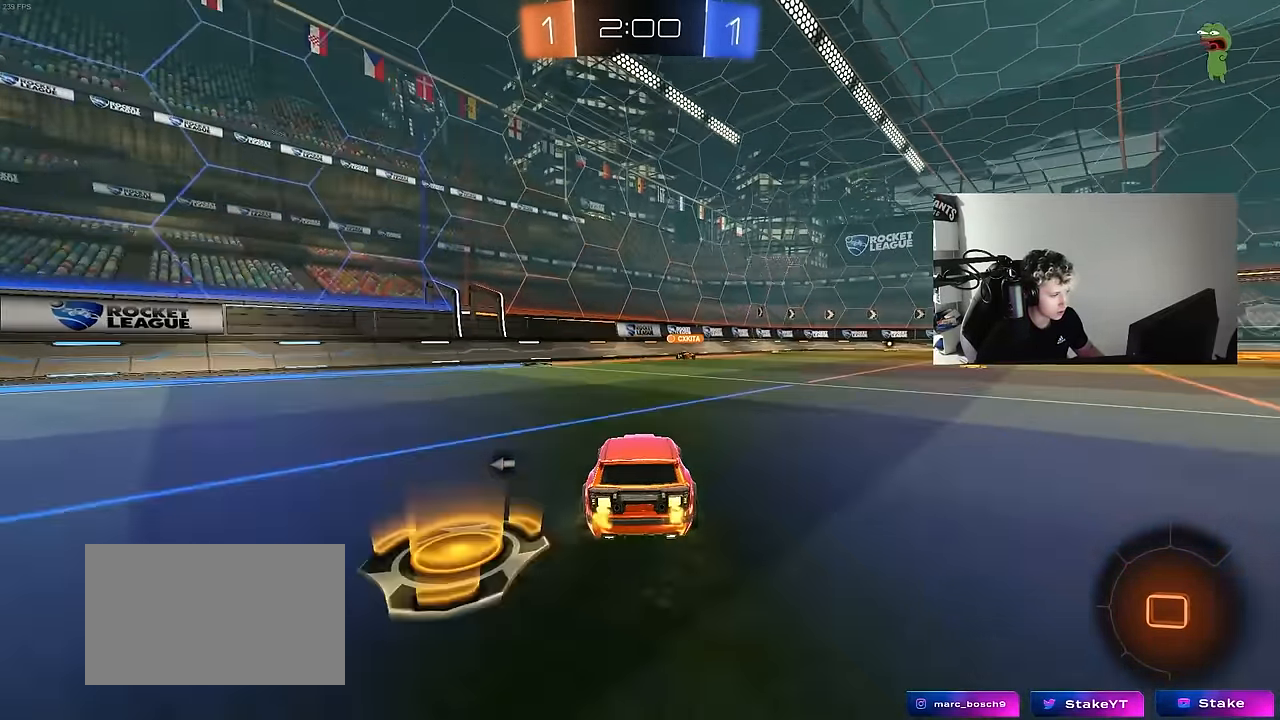
{"keys": ["a", "s", "shift"], "mouse": [], "mouse_move": "still", "events": [[17, "a", "down"], [17, "mouse_right", "down"], [67, "a", "up"], [67, "d", "down"], [67, "space", "down"], [117, "a", "down"], [117, "d", "up"], [117, "mouse_right", "up"], [117, "shift", "down"], [167, "mouse_right", "down"], [167, "space", "up"], [217, "w", "up"], [267, "s", "down"], [300, "mouse_right", "up"]]}
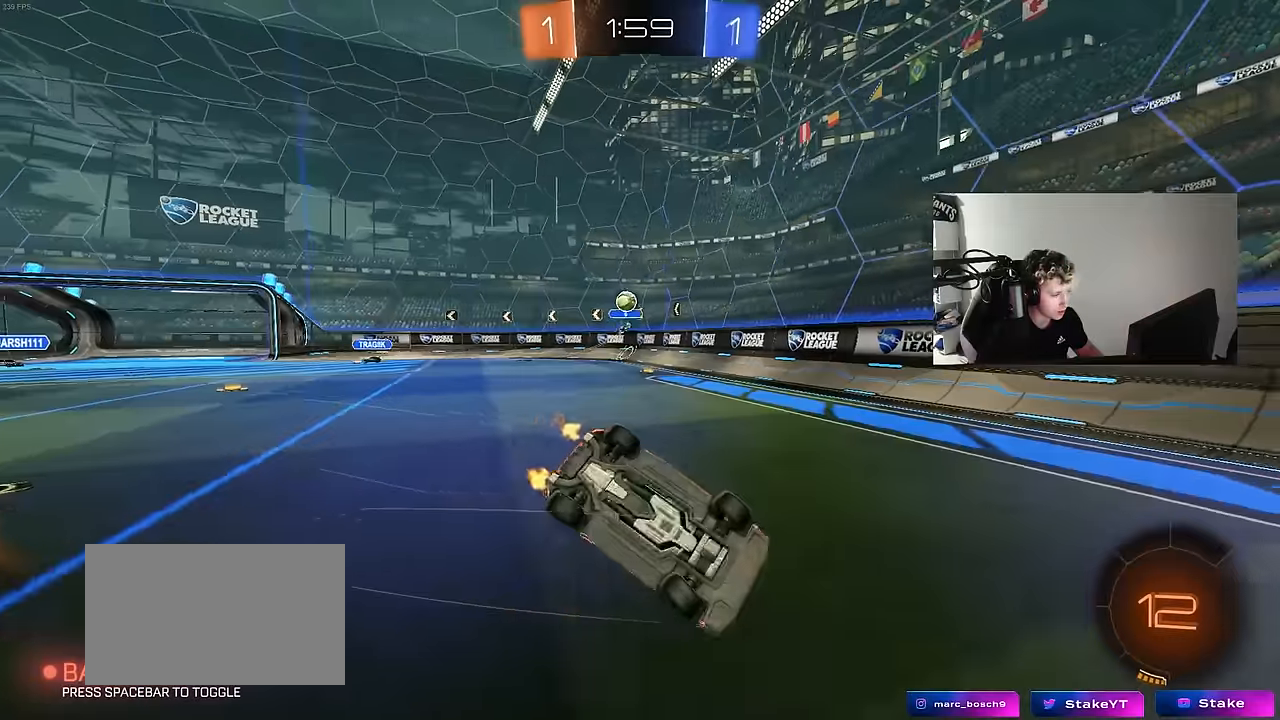
{"keys": ["a"], "mouse": [], "mouse_move": "still", "events": [[34, "s", "up"], [184, "s", "down"], [367, "shift", "up"], [467, "s", "up"]]}
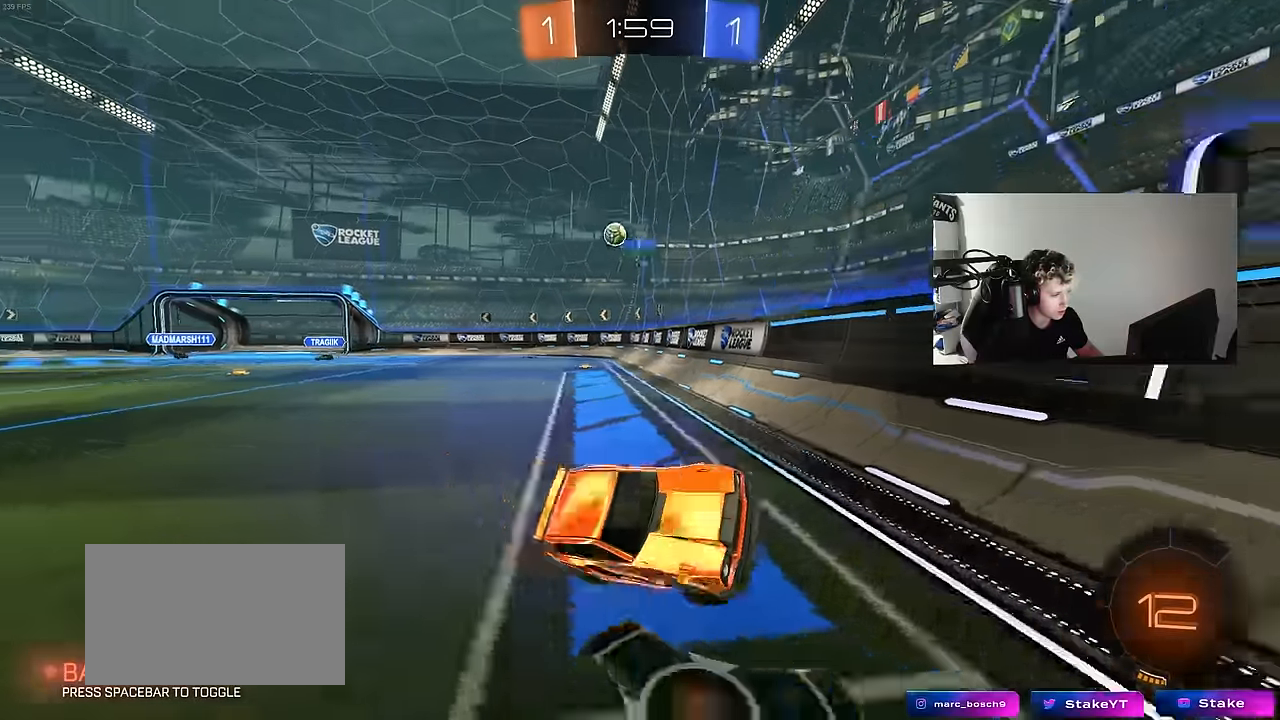
{"keys": ["a", "s"], "mouse": [], "mouse_move": "still", "events": [[150, "s", "down"]]}
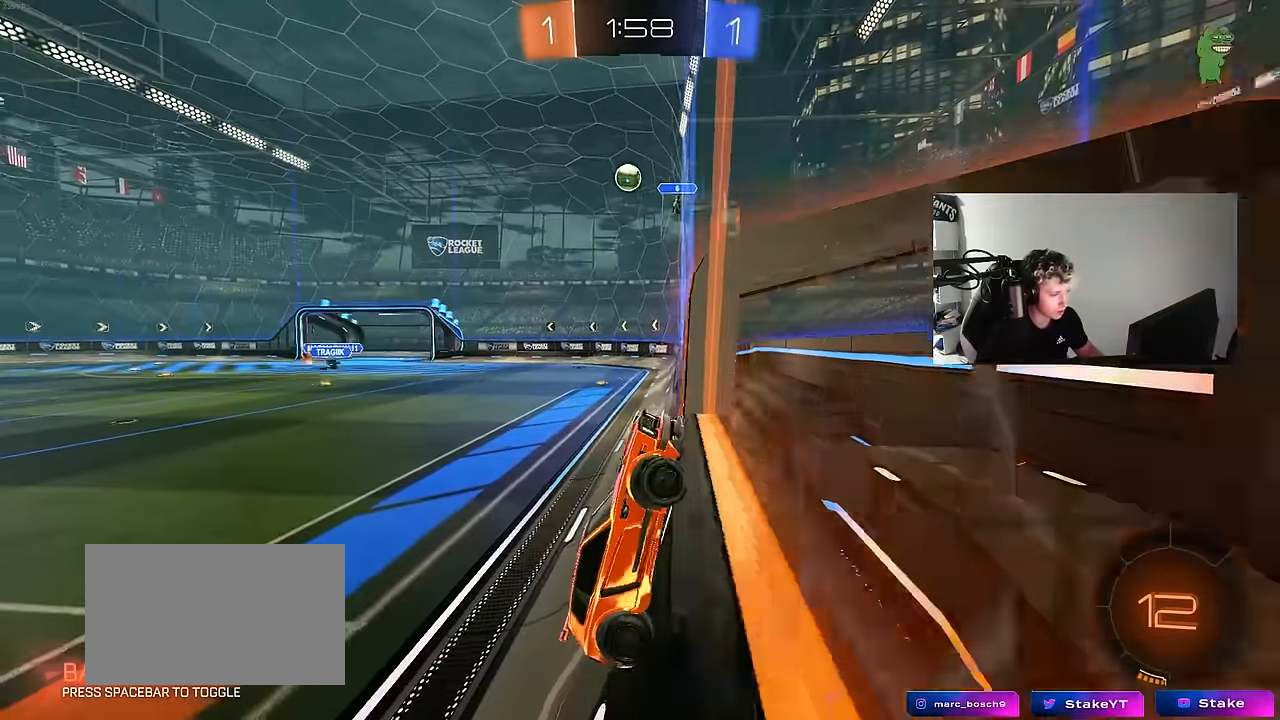
{"keys": ["d", "shift", "w"], "mouse": [], "mouse_move": "still", "events": [[67, "mouse_right", "down"], [167, "s", "up"], [250, "a", "up"], [250, "mouse_right", "up"], [300, "d", "down"], [300, "shift", "down"], [400, "w", "down"]]}
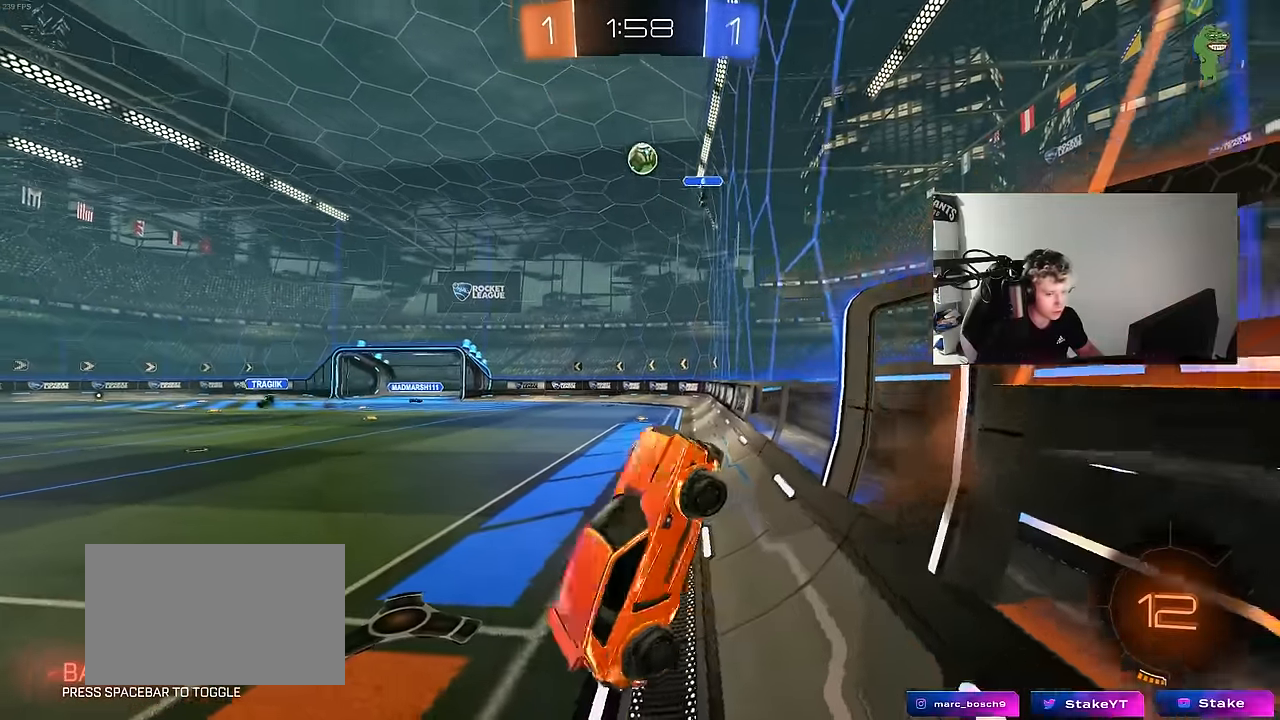
{"keys": ["d", "s"], "mouse": [], "mouse_move": "still", "events": [[134, "a", "down"], [134, "d", "up"], [134, "shift", "up"], [267, "a", "up"], [367, "mouse_right", "down"], [500, "d", "down"], [500, "mouse_right", "up"], [500, "s", "down"], [500, "w", "up"]]}
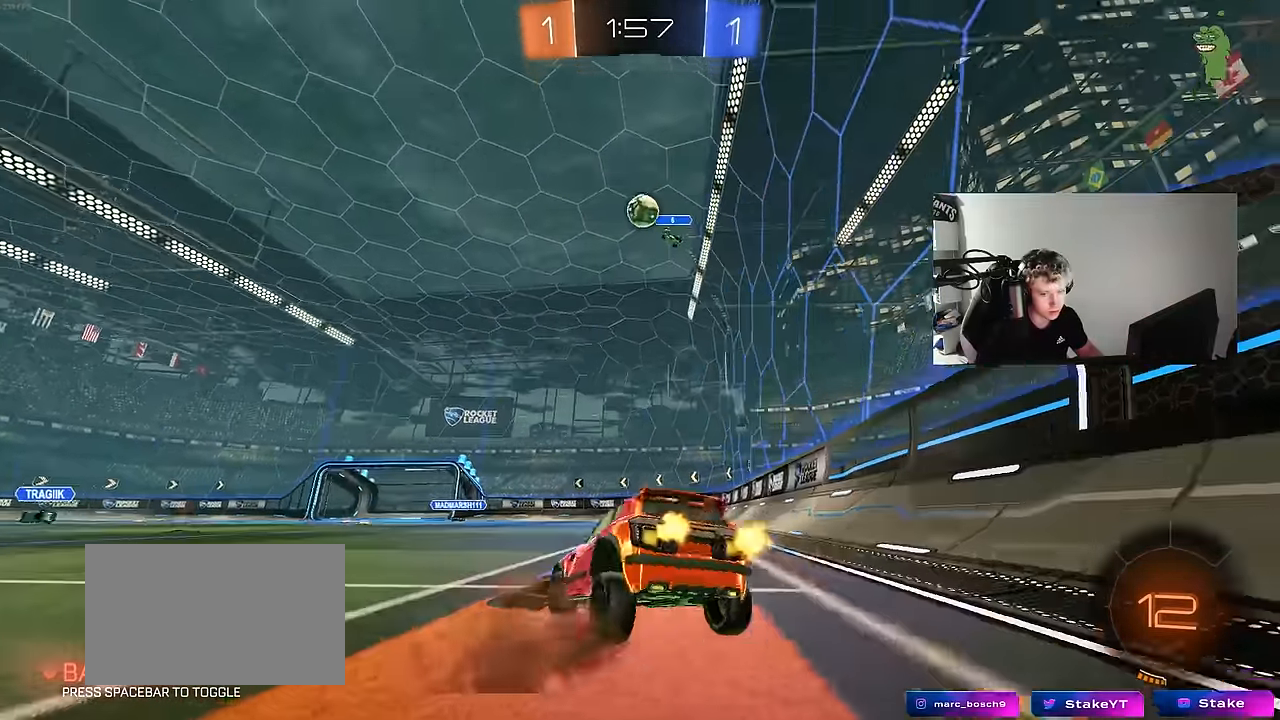
{"keys": ["a", "w"], "mouse": [], "mouse_move": "still", "events": [[200, "d", "up"], [250, "mouse_right", "down"], [284, "a", "down"], [334, "mouse_right", "up"], [334, "s", "up"], [434, "w", "down"]]}
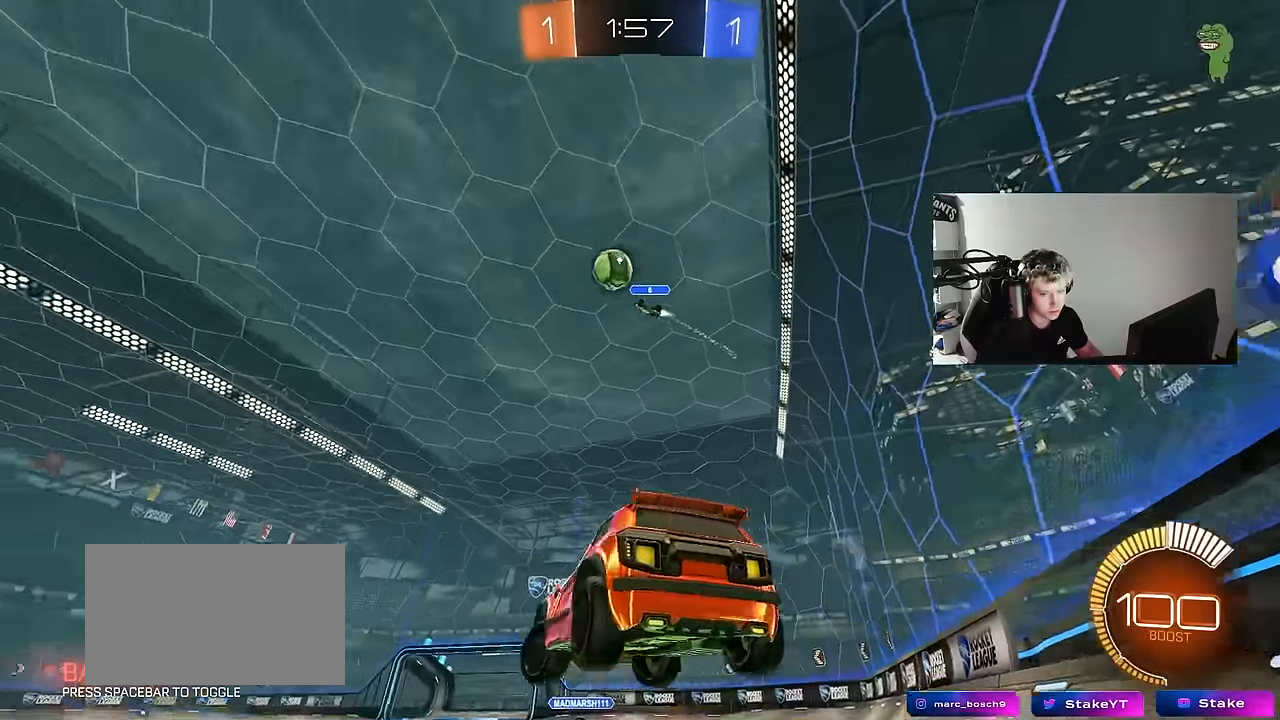
{"keys": ["d", "s"], "mouse": [], "mouse_move": "still", "events": [[117, "w", "up"], [167, "a", "up"], [250, "s", "down"], [450, "d", "down"]]}
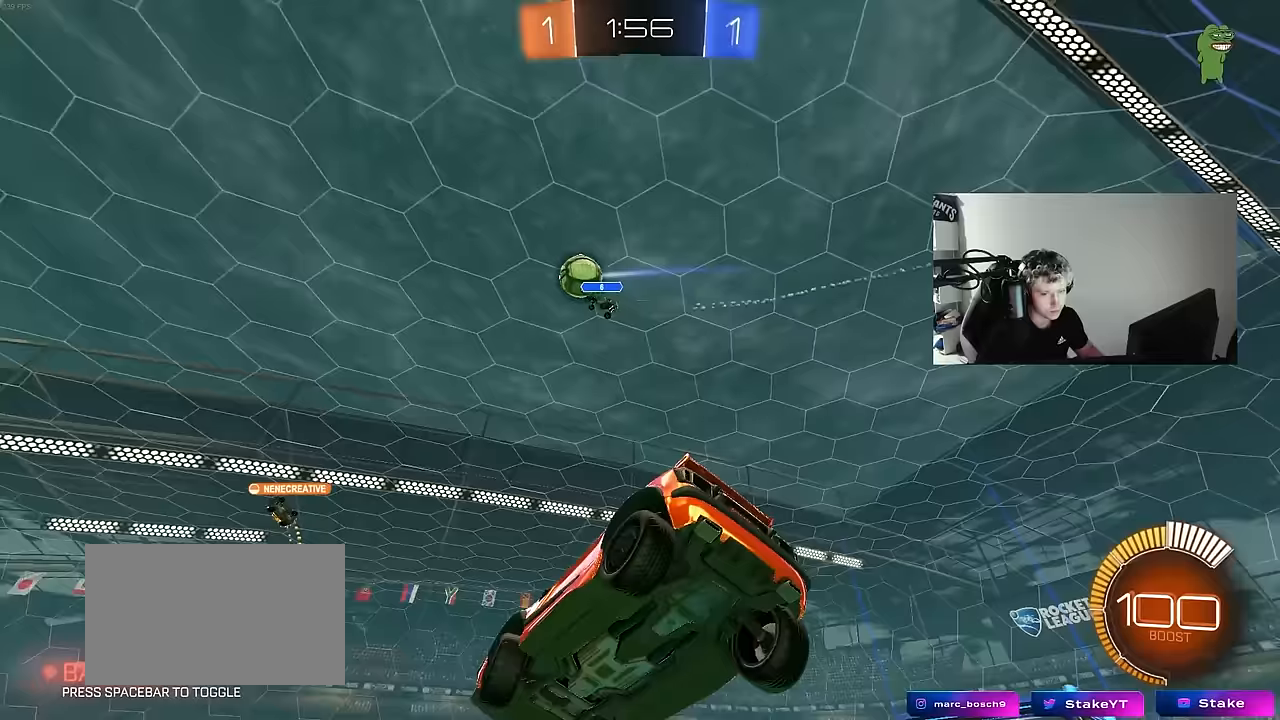
{"keys": ["s"], "mouse": [], "mouse_move": "still", "events": [[33, "a", "down"], [33, "d", "up"], [33, "s", "up"], [133, "a", "up"], [233, "w", "down"], [367, "w", "up"], [500, "s", "down"]]}
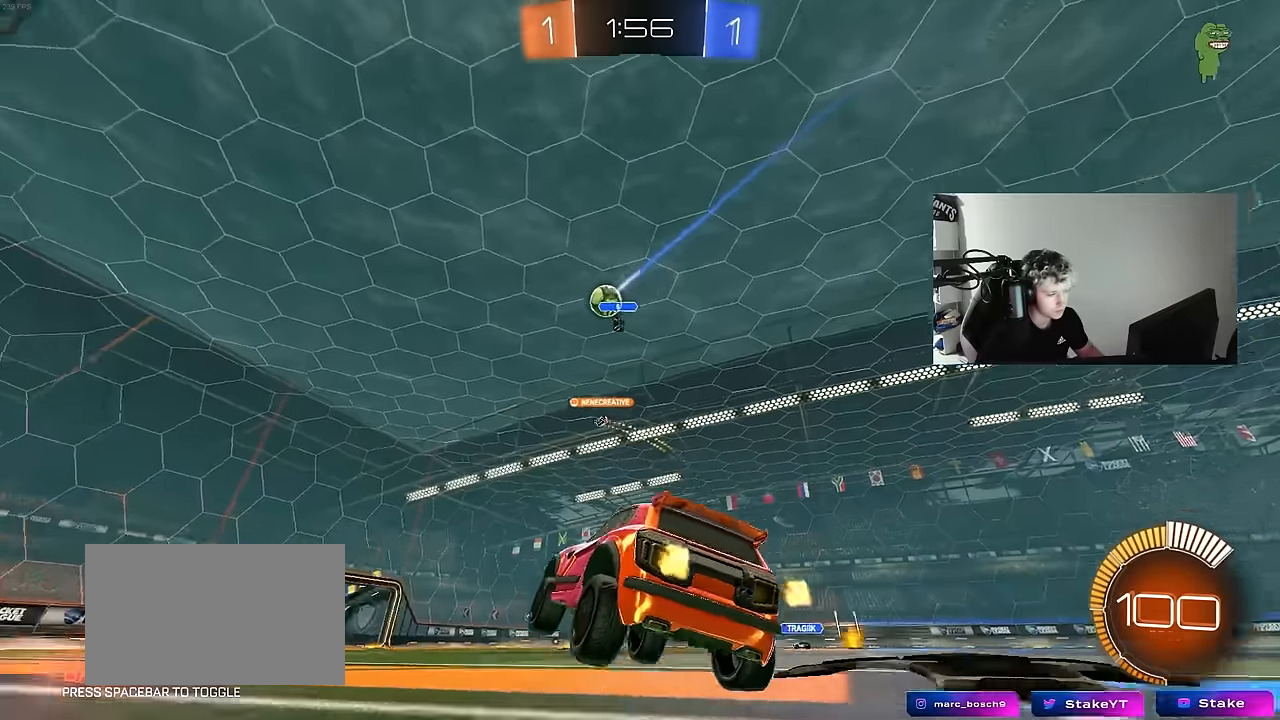
{"keys": ["w"], "mouse": ["left"], "mouse_move": "still", "events": [[100, "d", "down"], [200, "d", "up"], [200, "s", "up"], [383, "mouse_left", "down"], [383, "w", "down"]]}
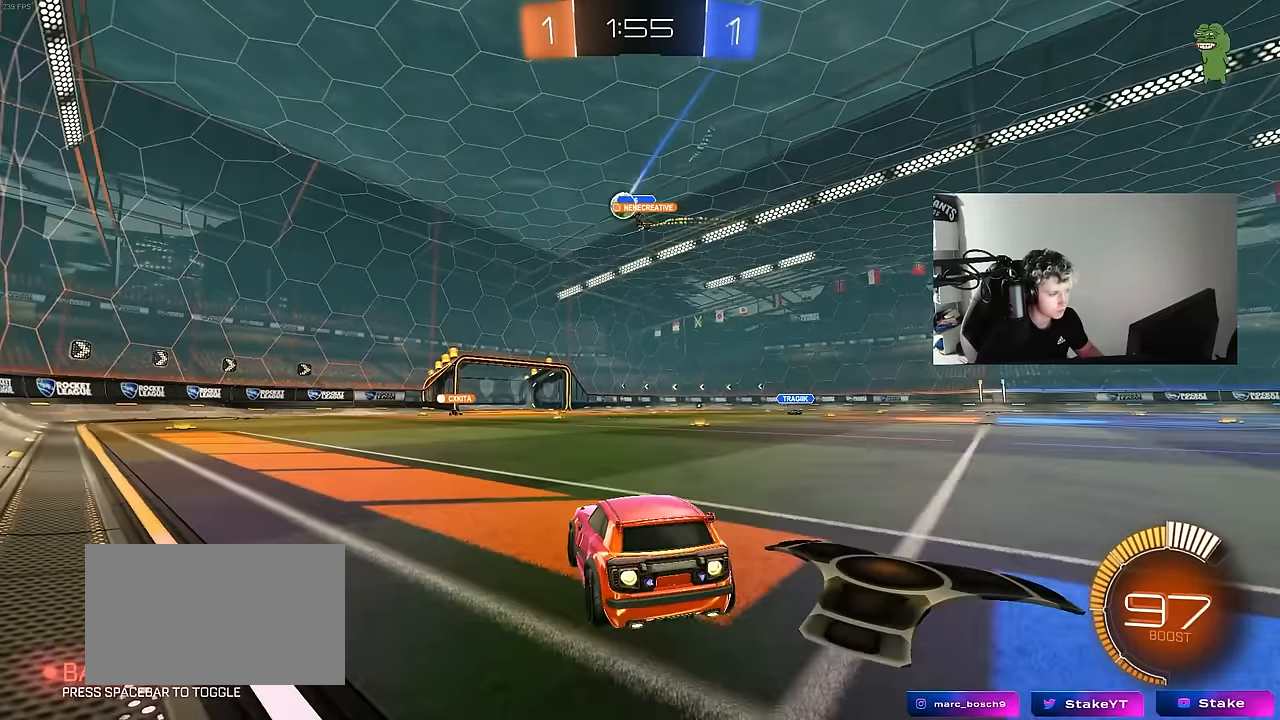
{"keys": ["w"], "mouse": [], "mouse_move": "still", "events": [[300, "d", "down"], [350, "mouse_left", "up"], [450, "d", "up"]]}
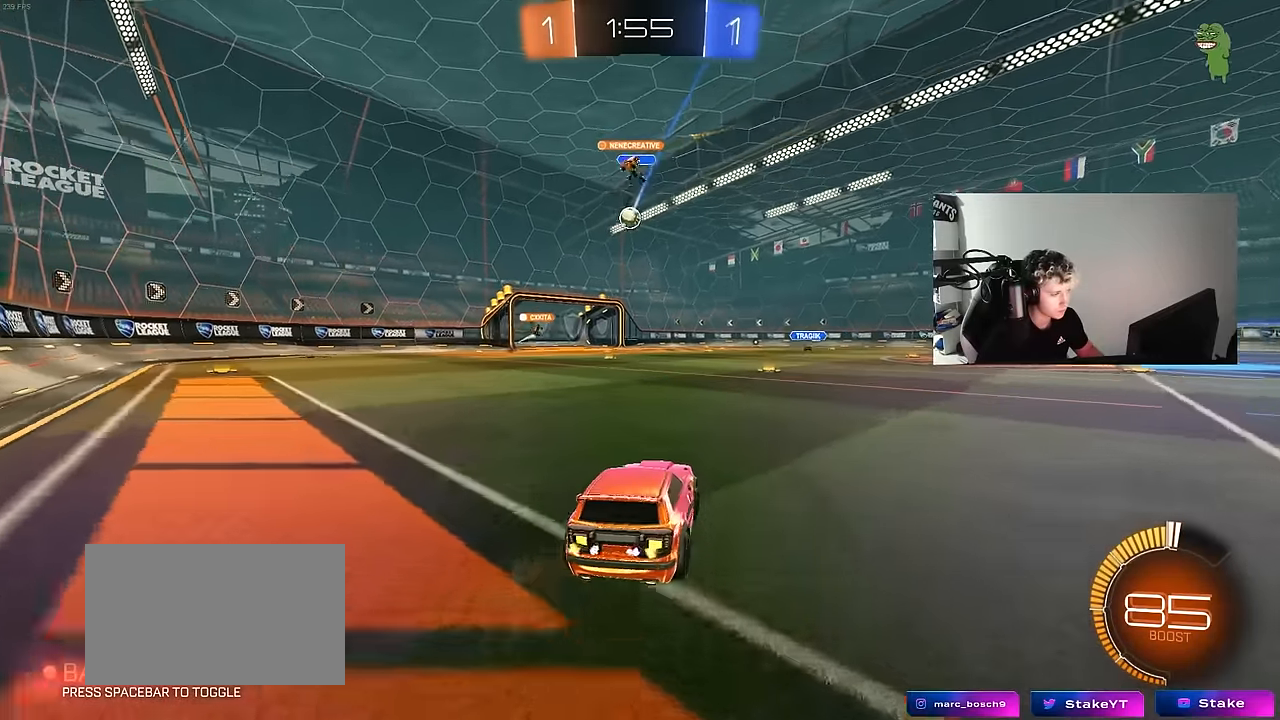
{"keys": ["w"], "mouse": ["left"], "mouse_move": "still", "events": [[83, "mouse_left", "down"], [233, "d", "down"], [317, "d", "up"]]}